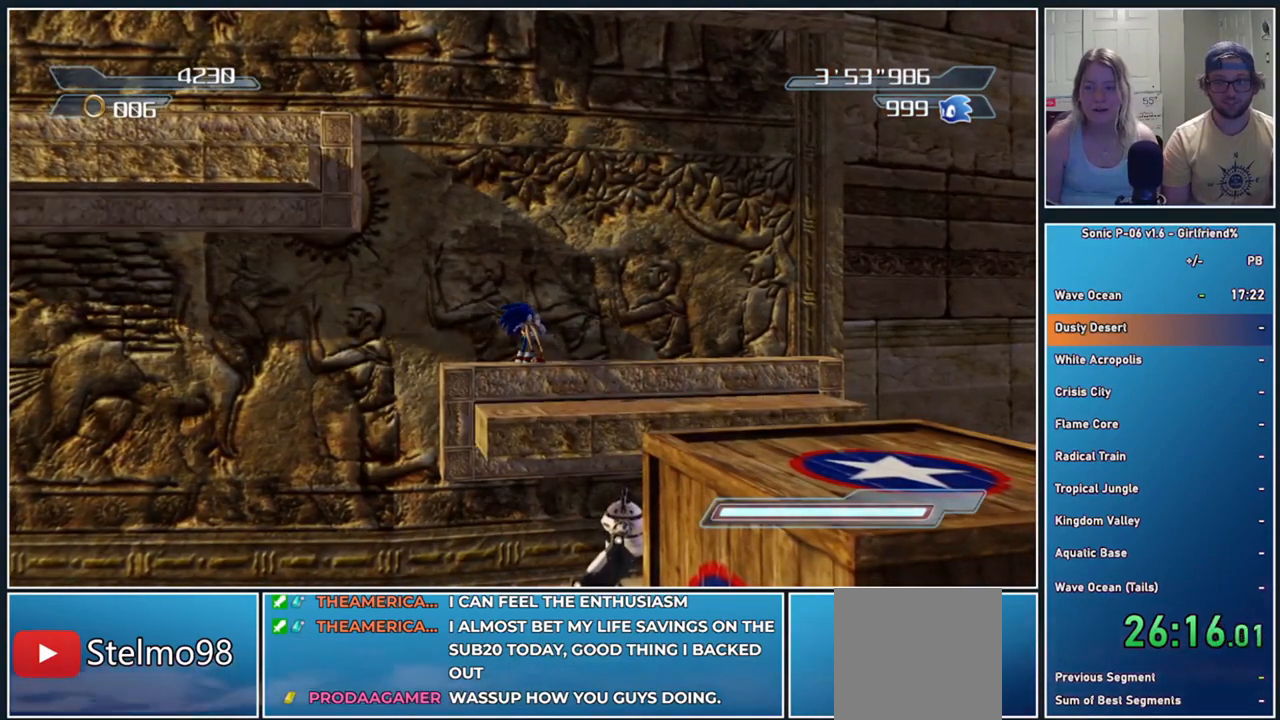
Gameplay with a controller (Xbox layout); each line is a JSON object with the inputs held at the frame after it. "events" lists button and stick changes between this image and that frame as [ms after this image, input, new state], when the widget could be followed in between. Not read: right_stick.
{"buttons": [], "left_stick": "up-left", "events": [[233, "left_stick", "up-left"]]}
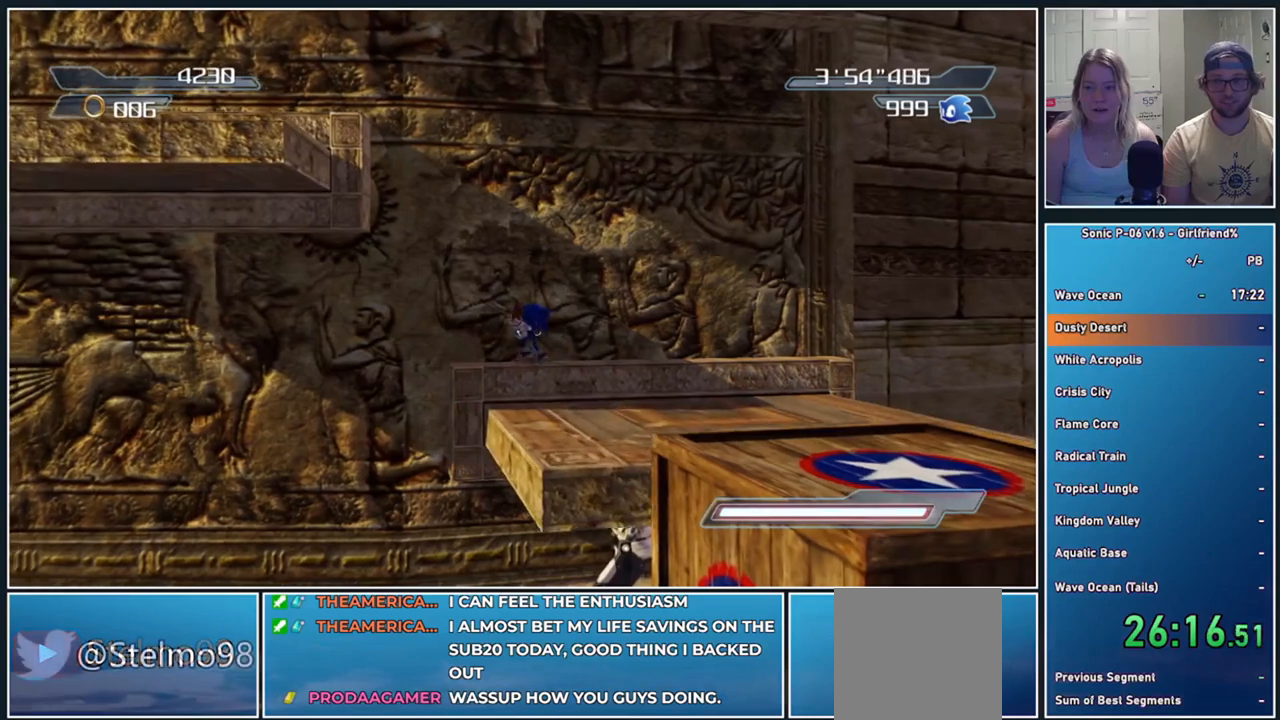
{"buttons": ["B"], "left_stick": "up-left", "events": [[217, "B", "down"]]}
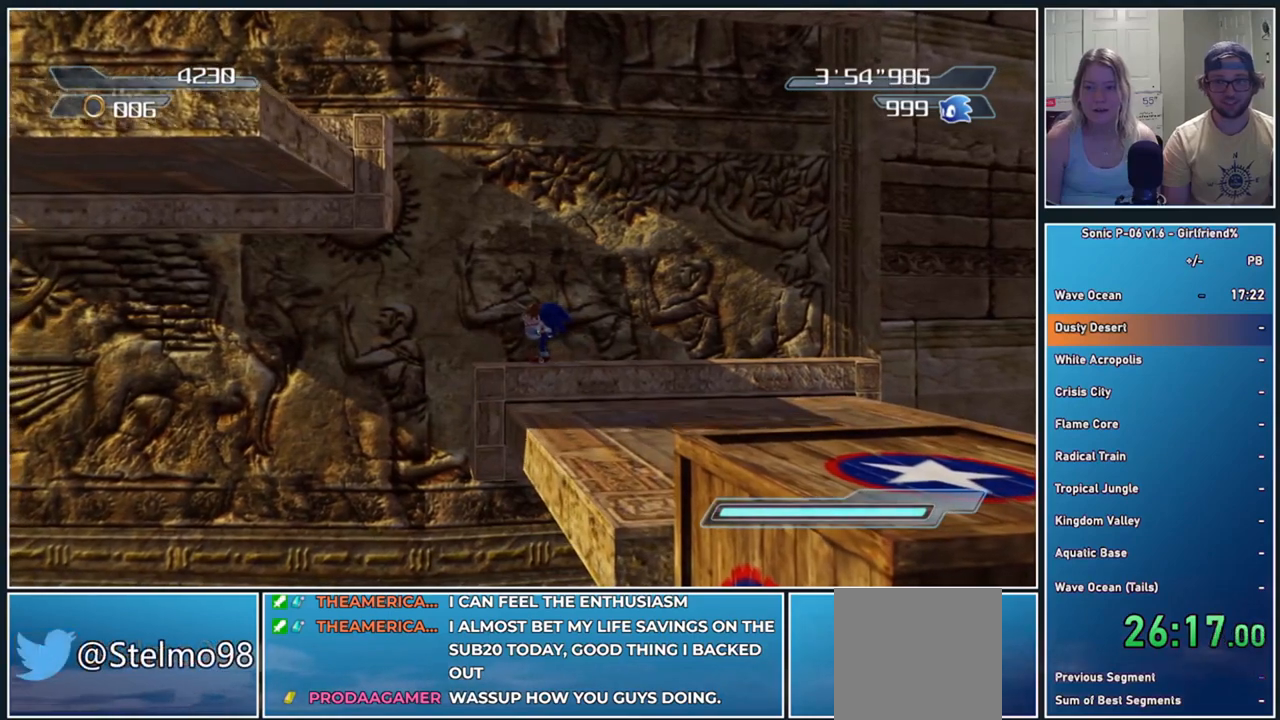
{"buttons": ["B"], "left_stick": "center", "events": [[150, "B", "up"], [333, "B", "down"], [350, "left_stick", "center"]]}
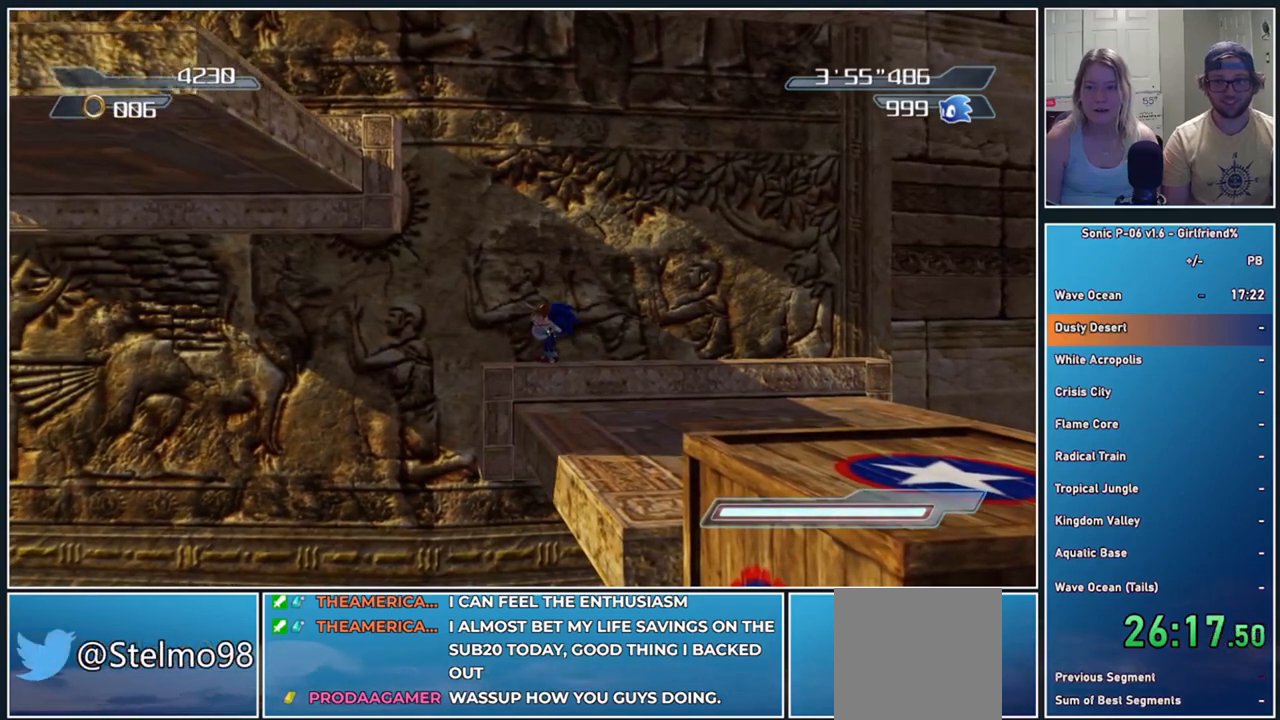
{"buttons": [], "left_stick": "center", "events": [[350, "B", "up"]]}
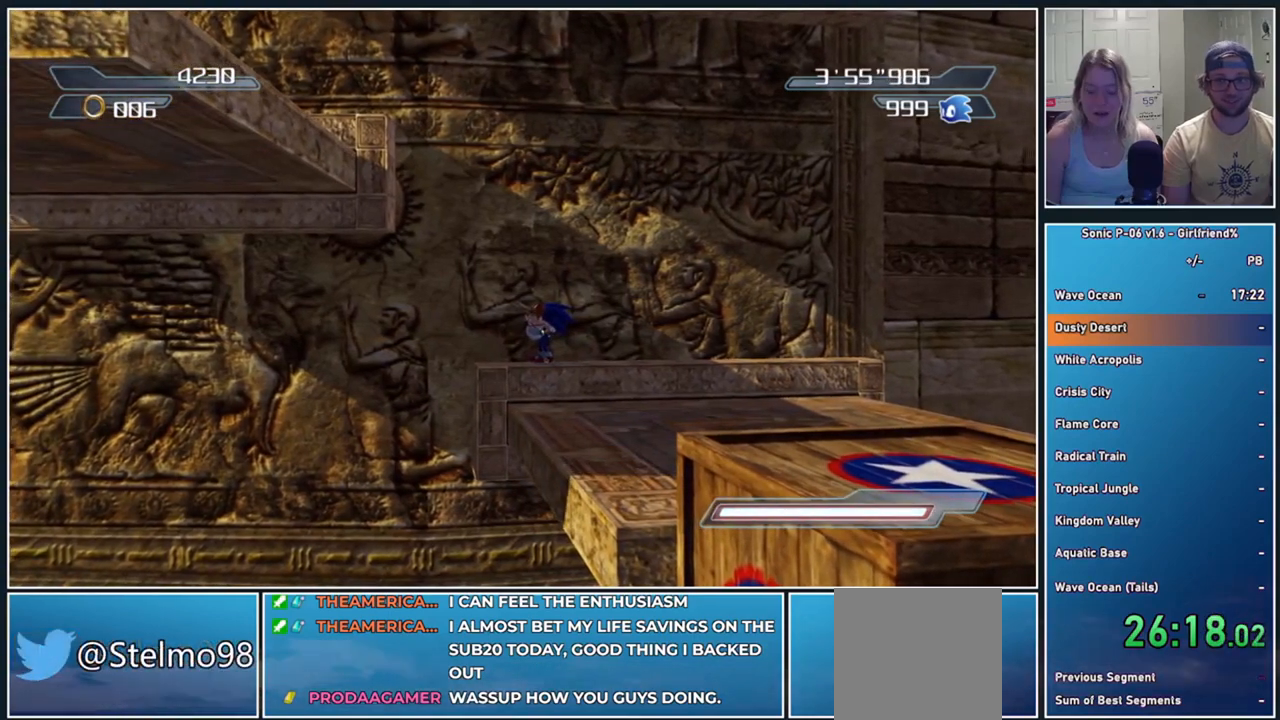
{"buttons": ["A"], "left_stick": "center", "events": [[317, "A", "down"]]}
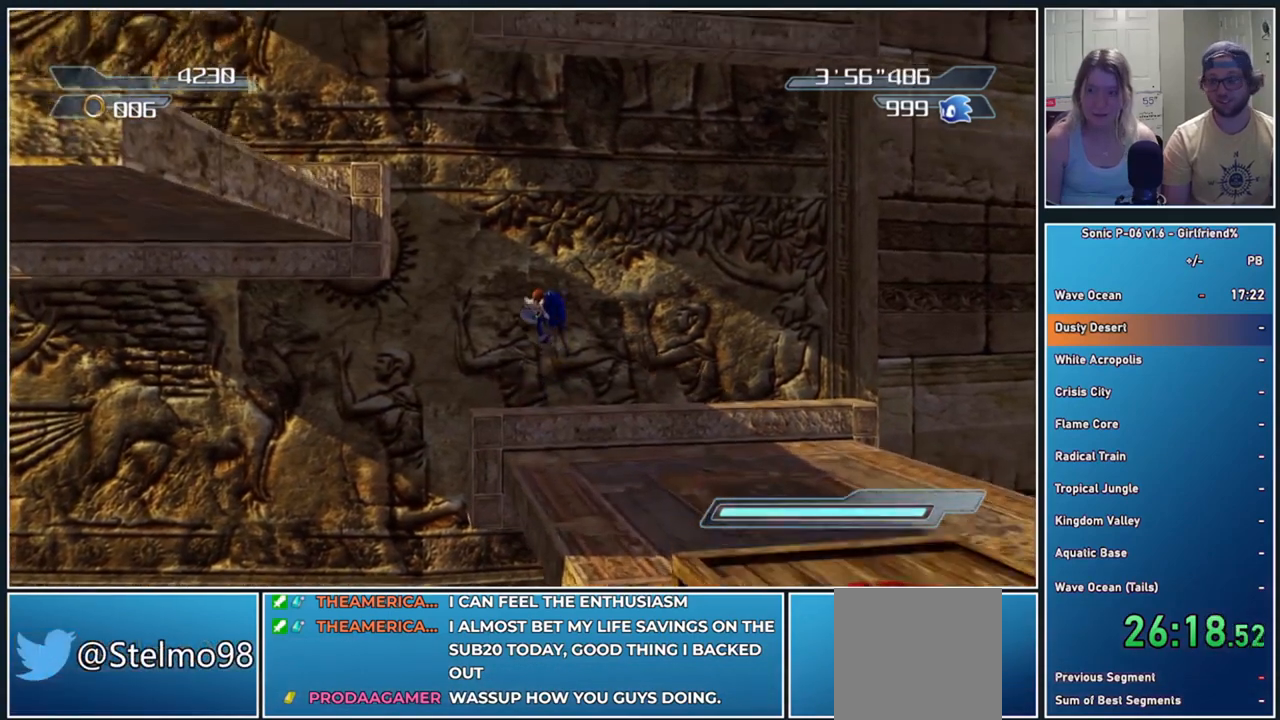
{"buttons": ["A"], "left_stick": "up-left", "events": [[333, "left_stick", "up-left"]]}
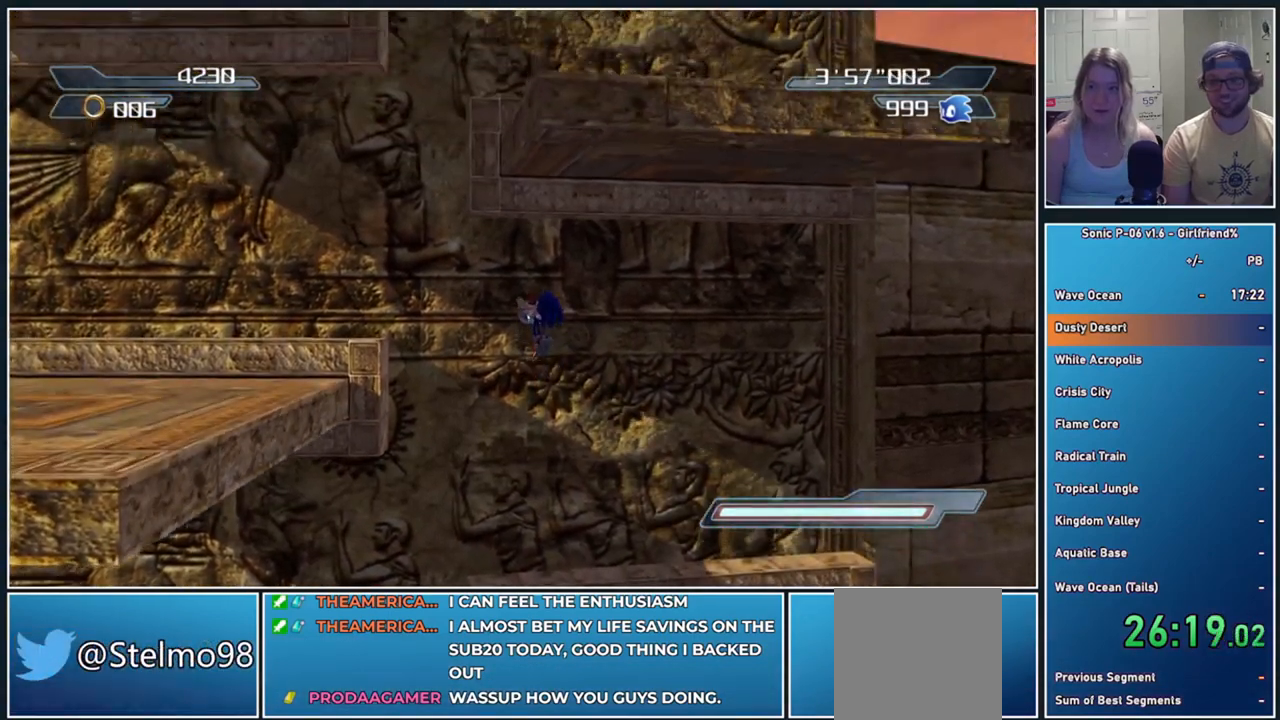
{"buttons": ["A"], "left_stick": "up-left", "events": []}
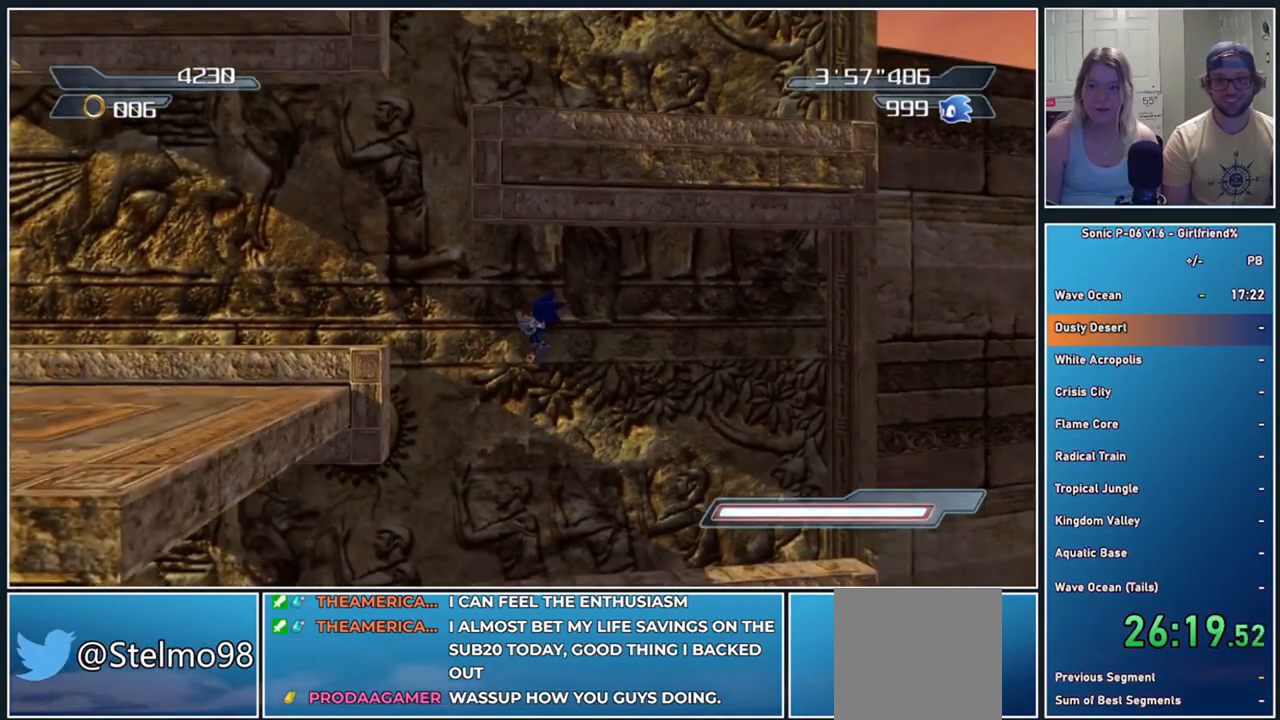
{"buttons": [], "left_stick": "center", "events": [[217, "A", "up"], [233, "left_stick", "center"]]}
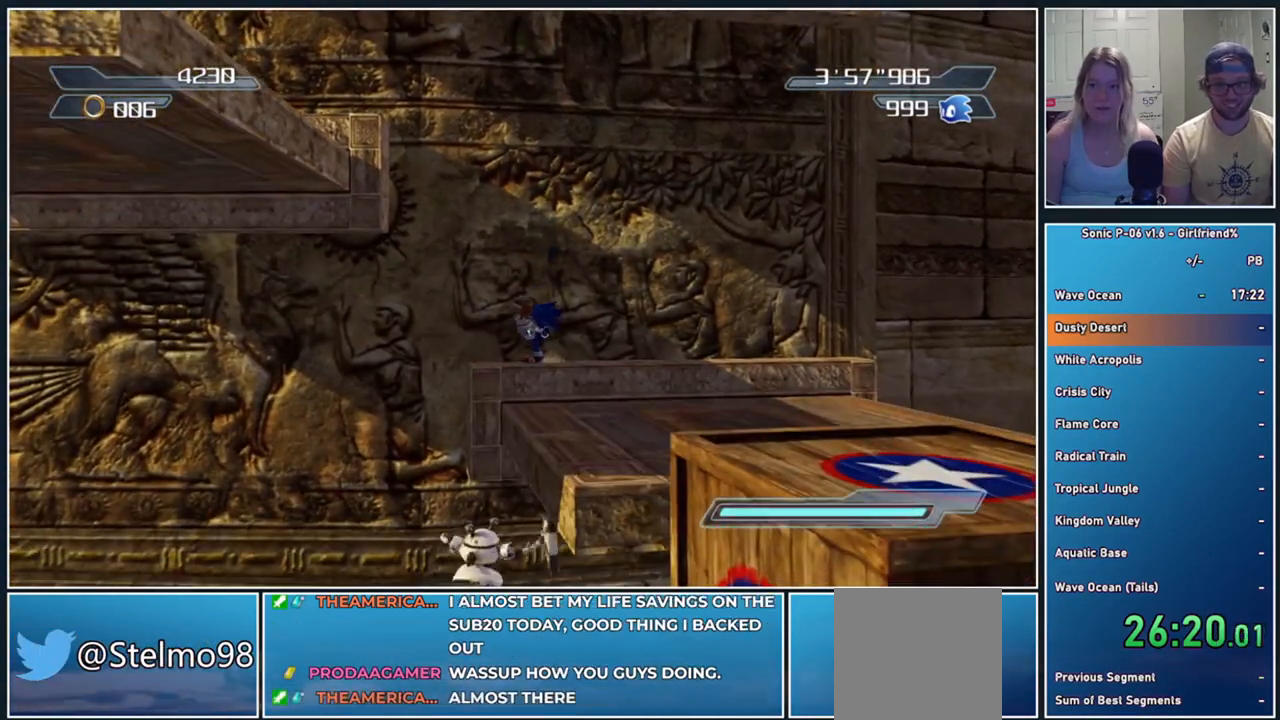
{"buttons": [], "left_stick": "center", "events": []}
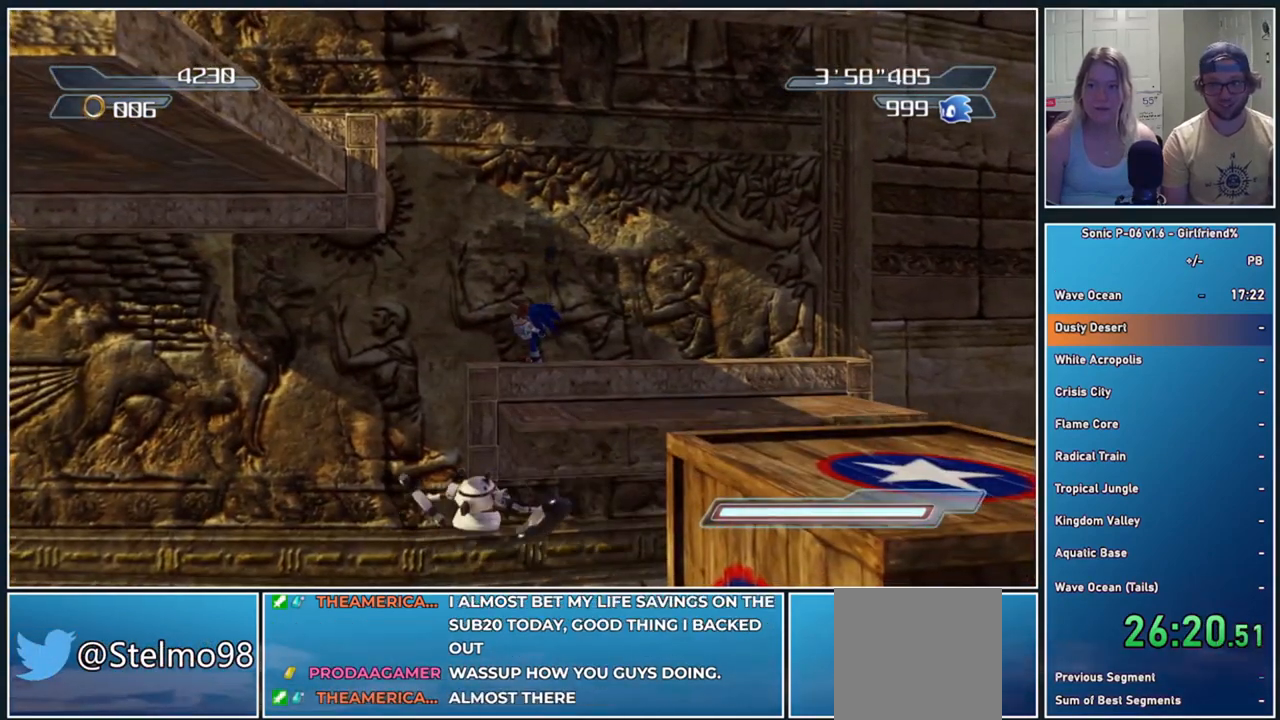
{"buttons": [], "left_stick": "center", "events": []}
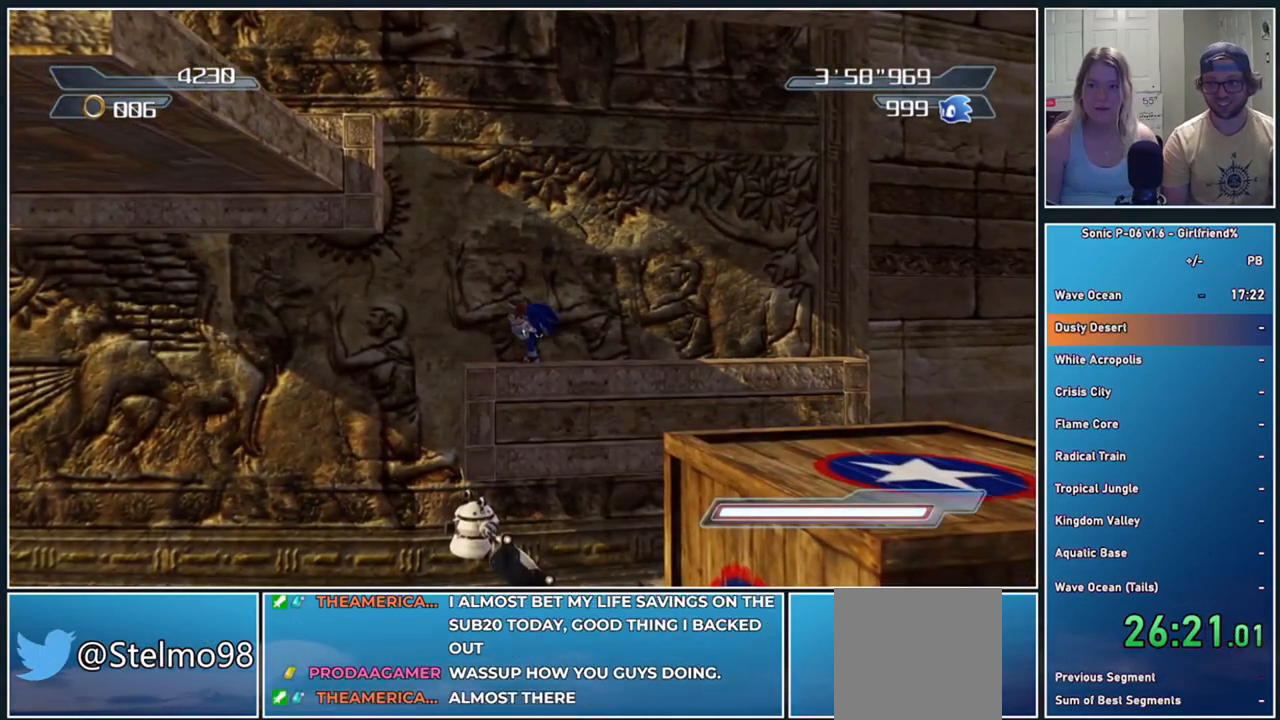
{"buttons": [], "left_stick": "center", "events": []}
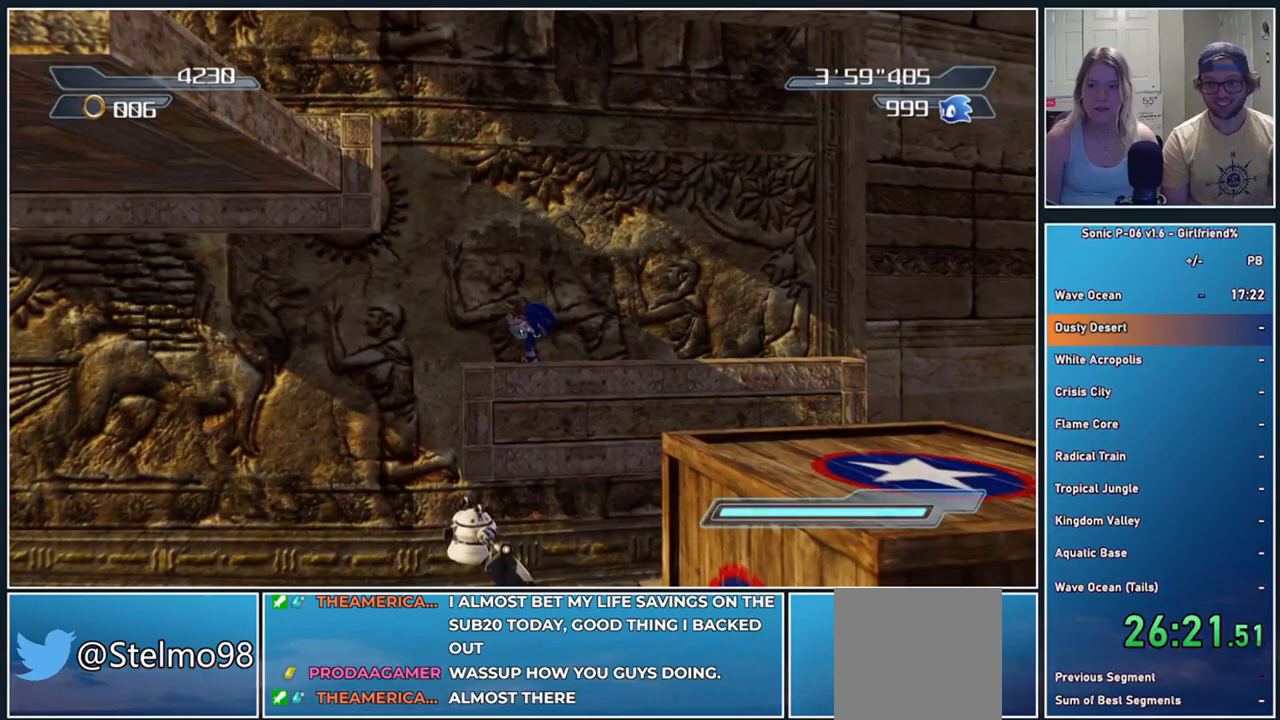
{"buttons": [], "left_stick": "center", "events": []}
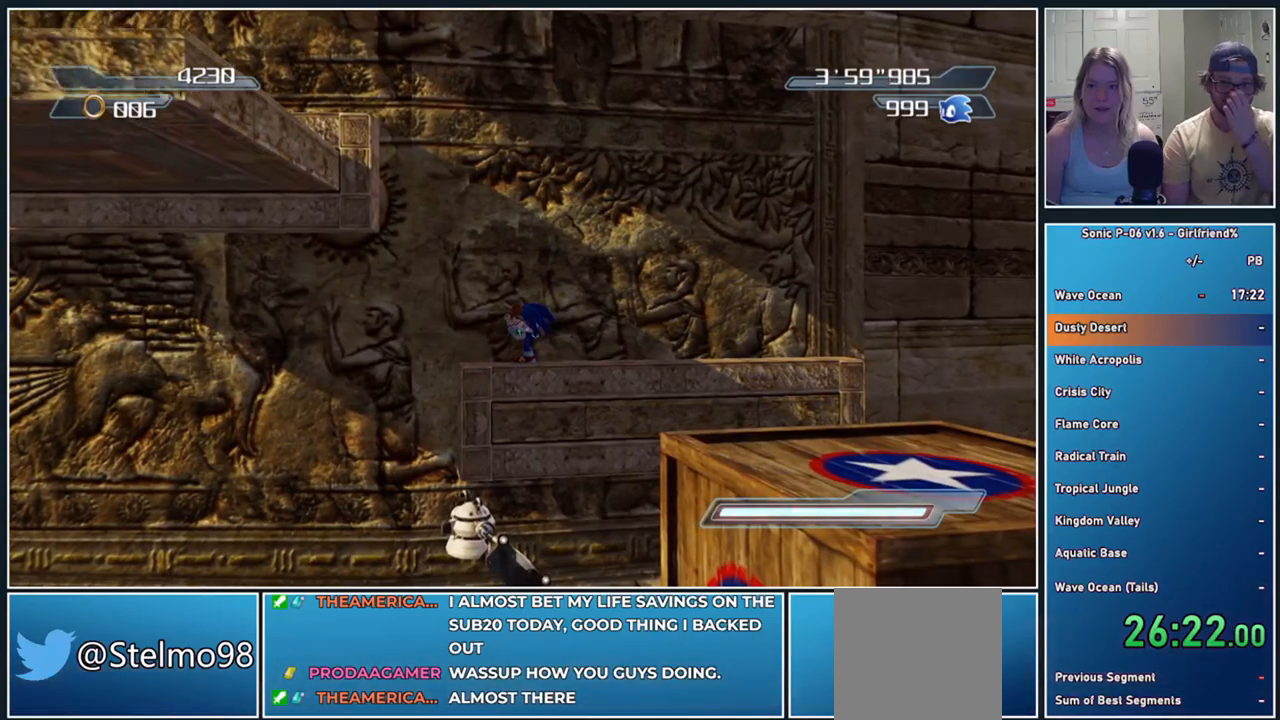
{"buttons": [], "left_stick": "center", "events": []}
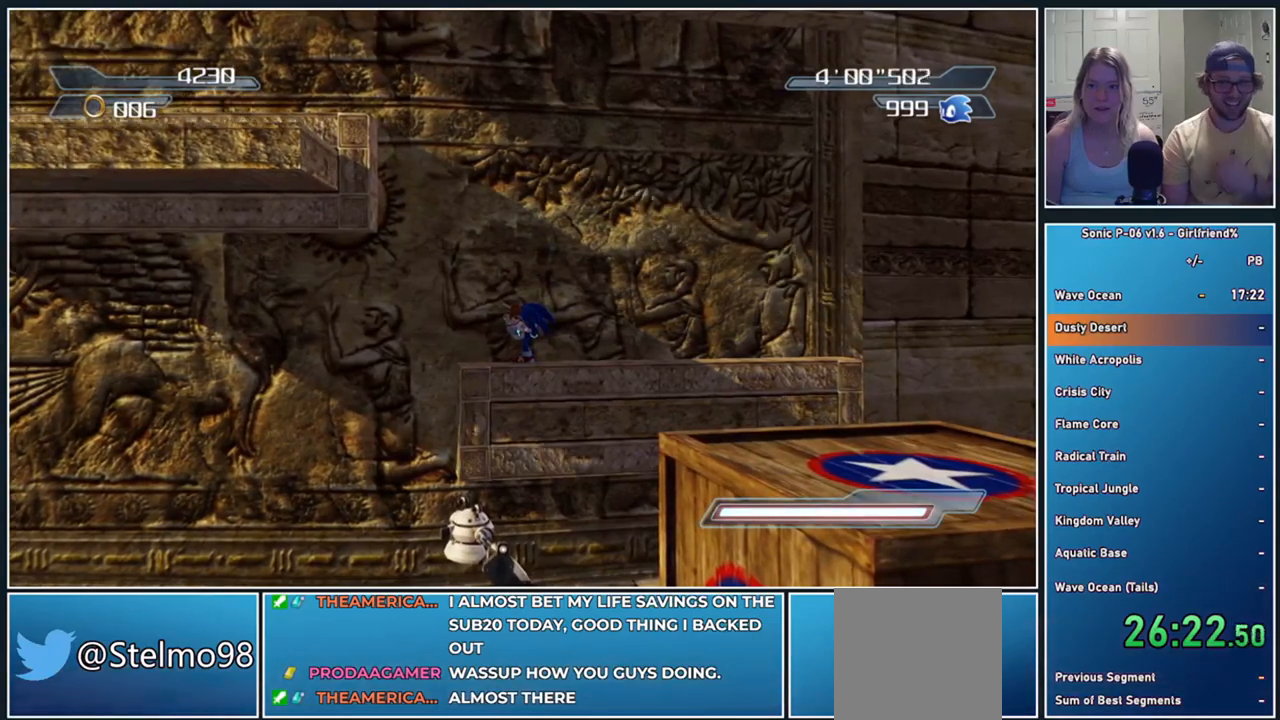
{"buttons": [], "left_stick": "center", "events": []}
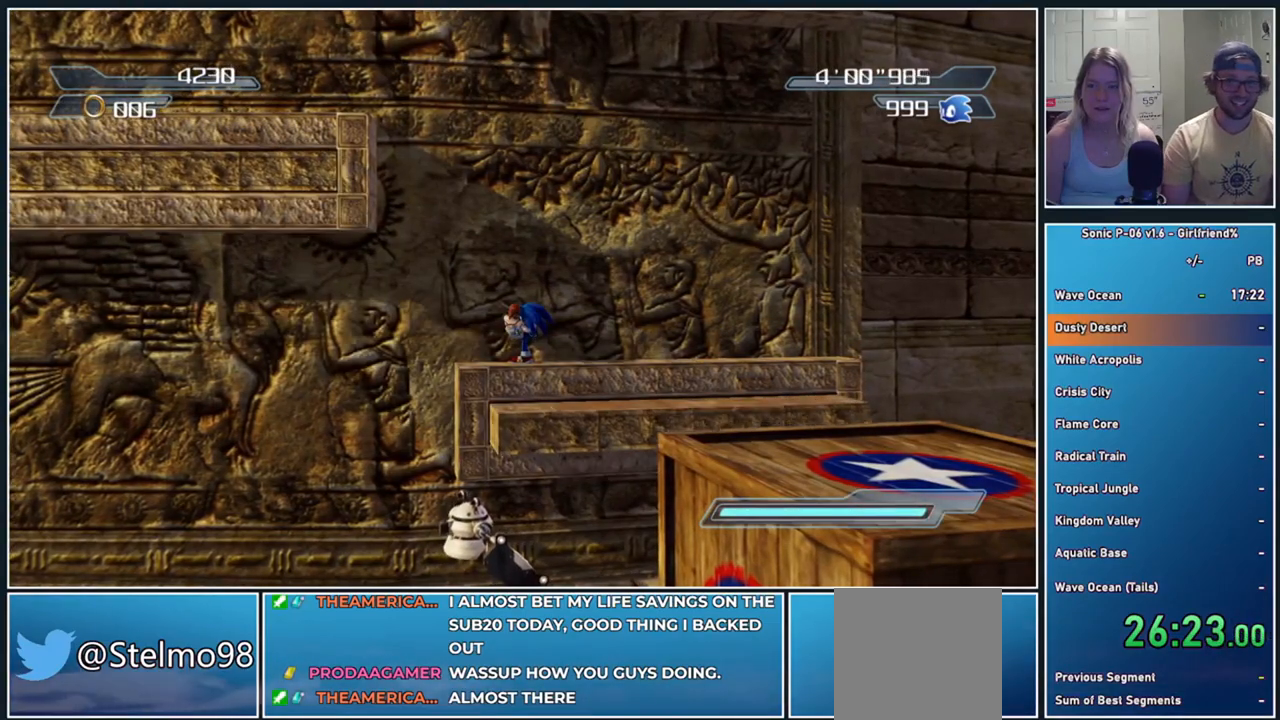
{"buttons": [], "left_stick": "center", "events": []}
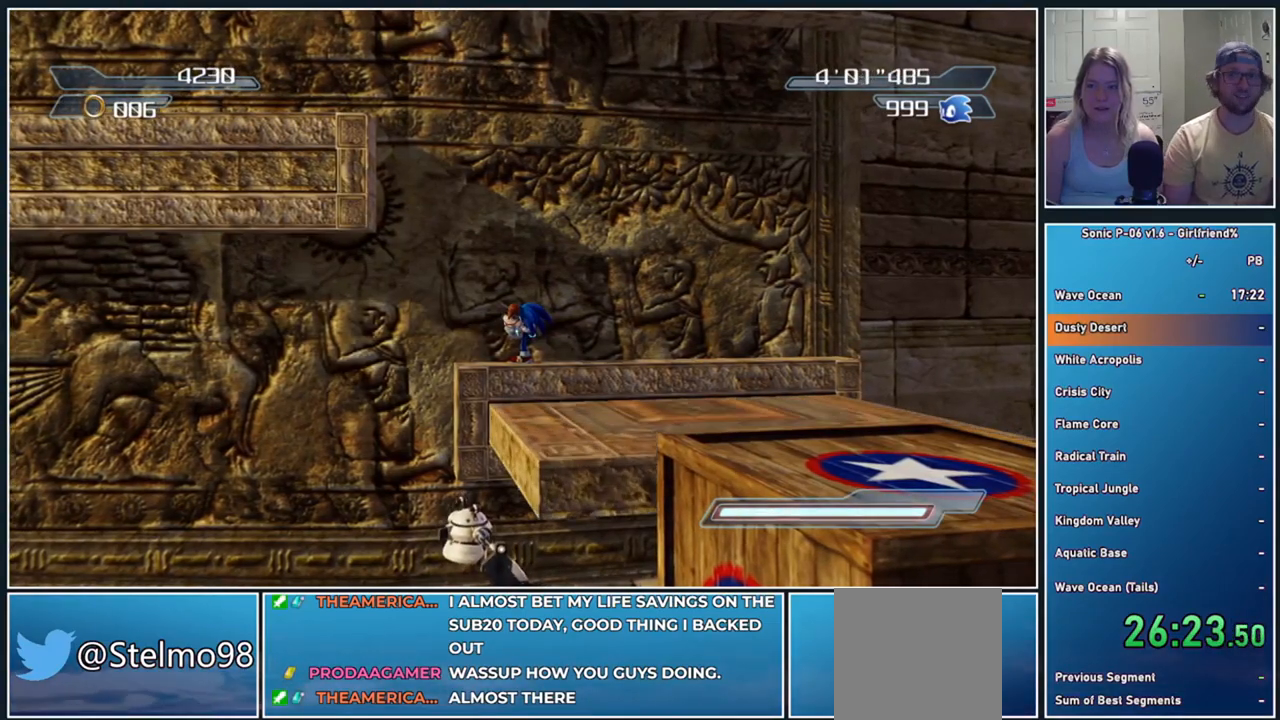
{"buttons": [], "left_stick": "center", "events": []}
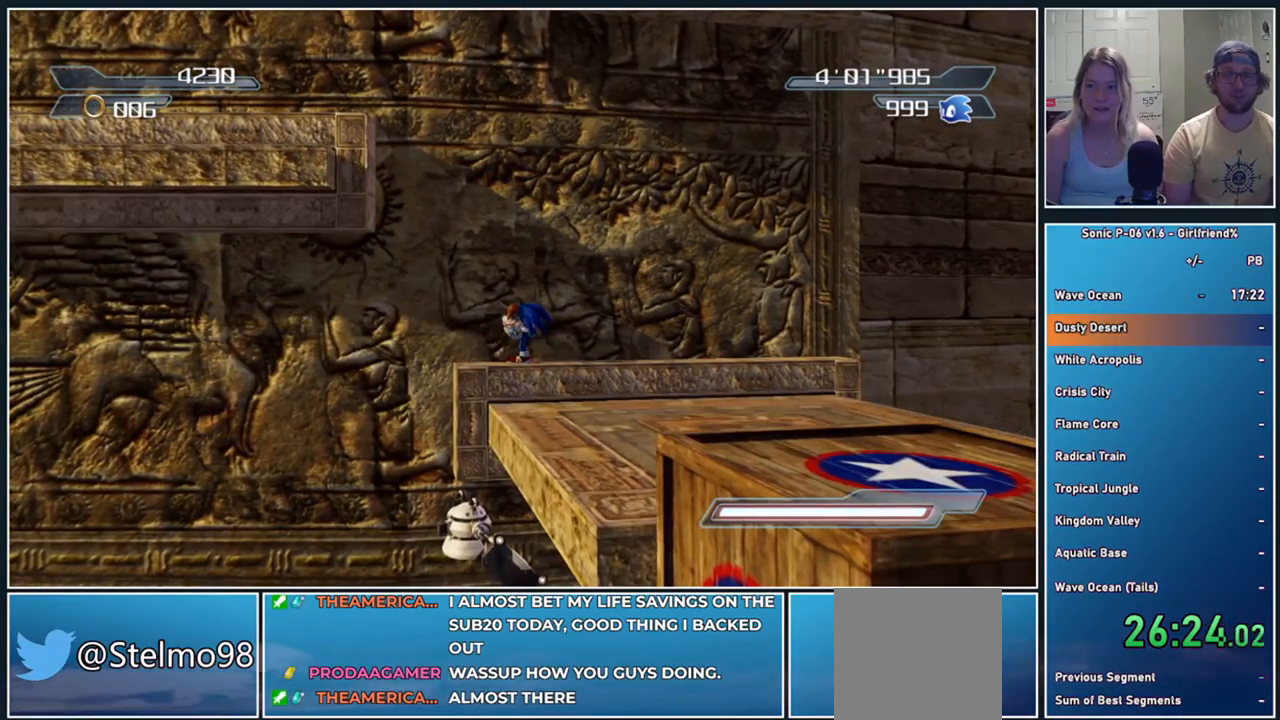
{"buttons": [], "left_stick": "left", "events": [[250, "left_stick", "left"]]}
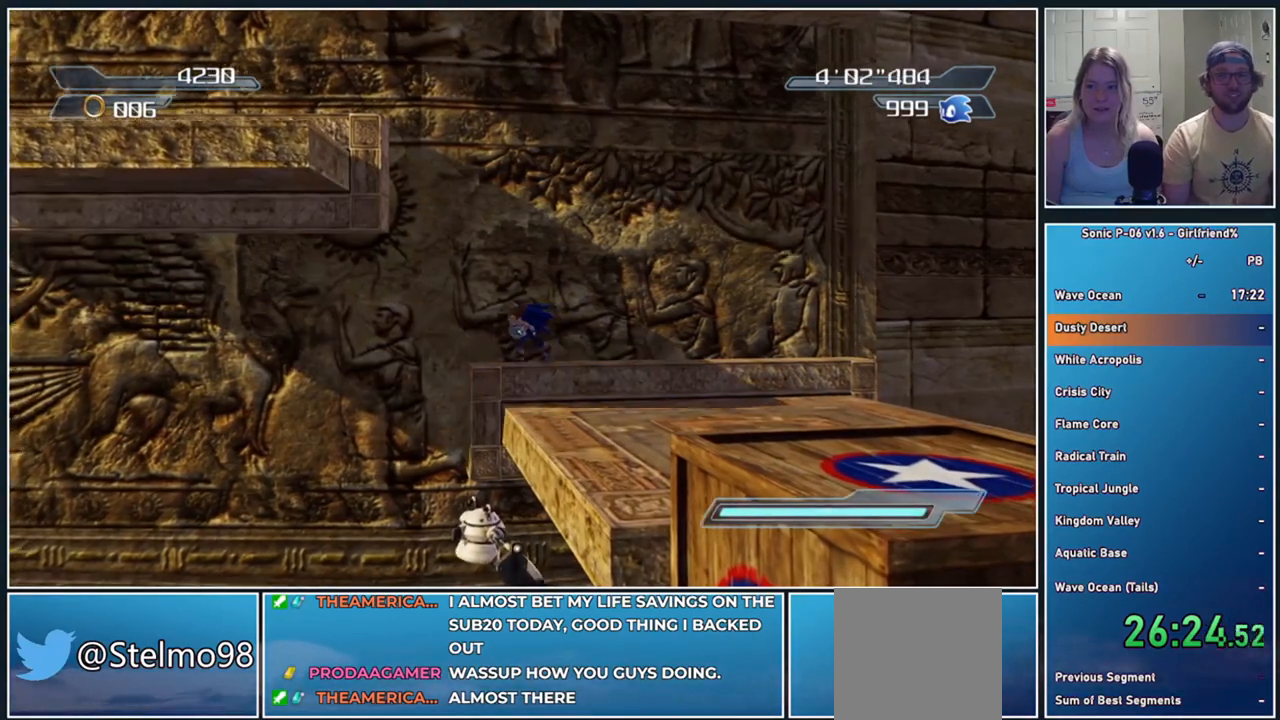
{"buttons": ["A"], "left_stick": "up-left", "events": [[133, "A", "down"], [333, "left_stick", "up-left"]]}
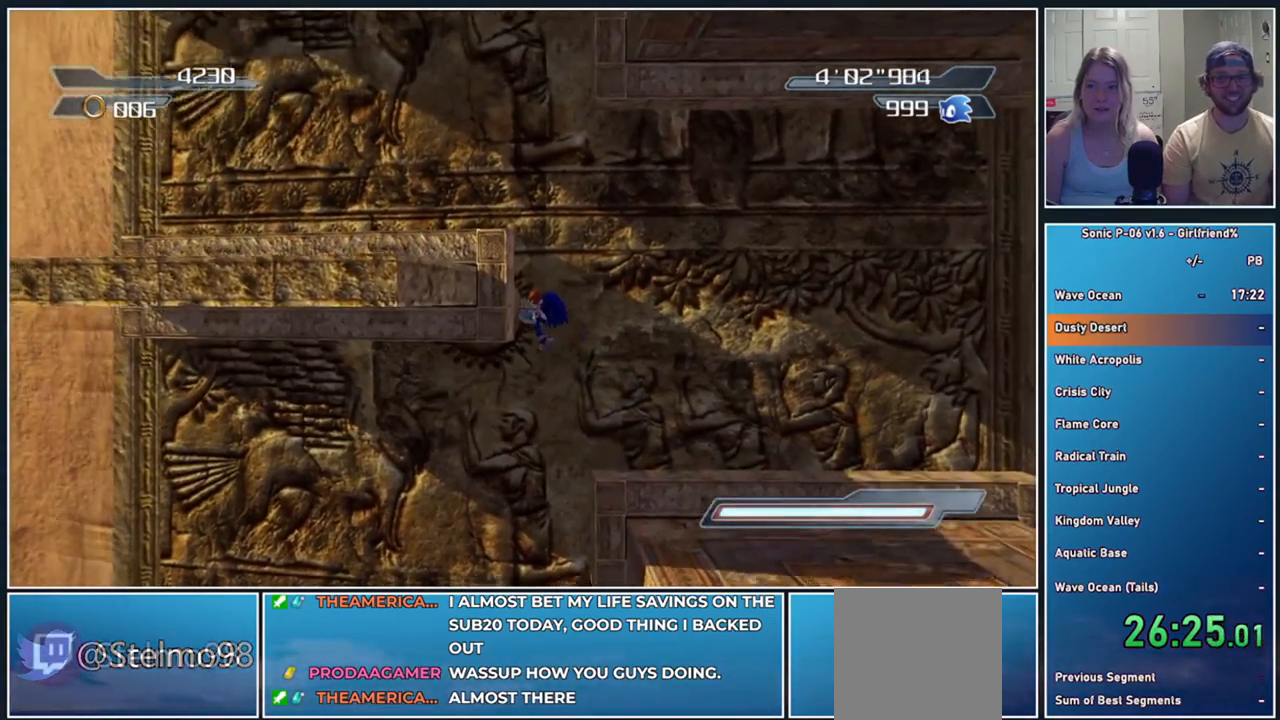
{"buttons": ["A"], "left_stick": "up-left", "events": []}
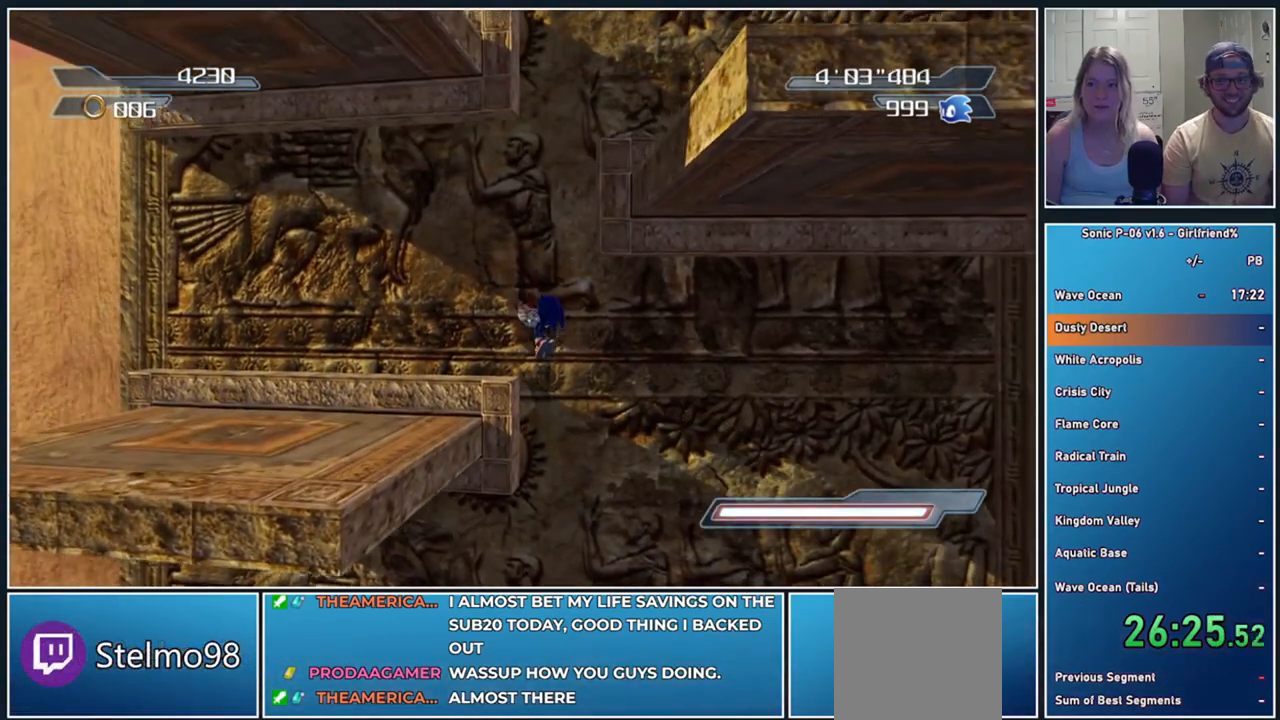
{"buttons": ["A"], "left_stick": "up-left", "events": []}
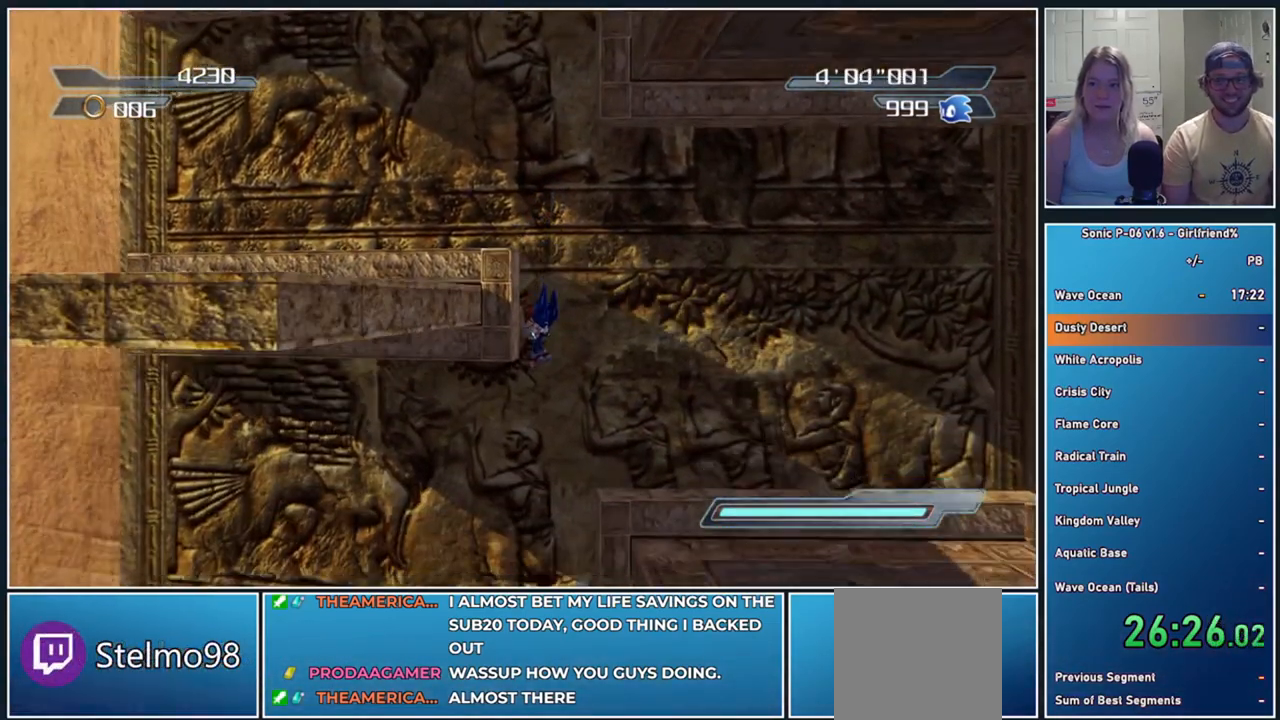
{"buttons": ["A"], "left_stick": "up-left", "events": []}
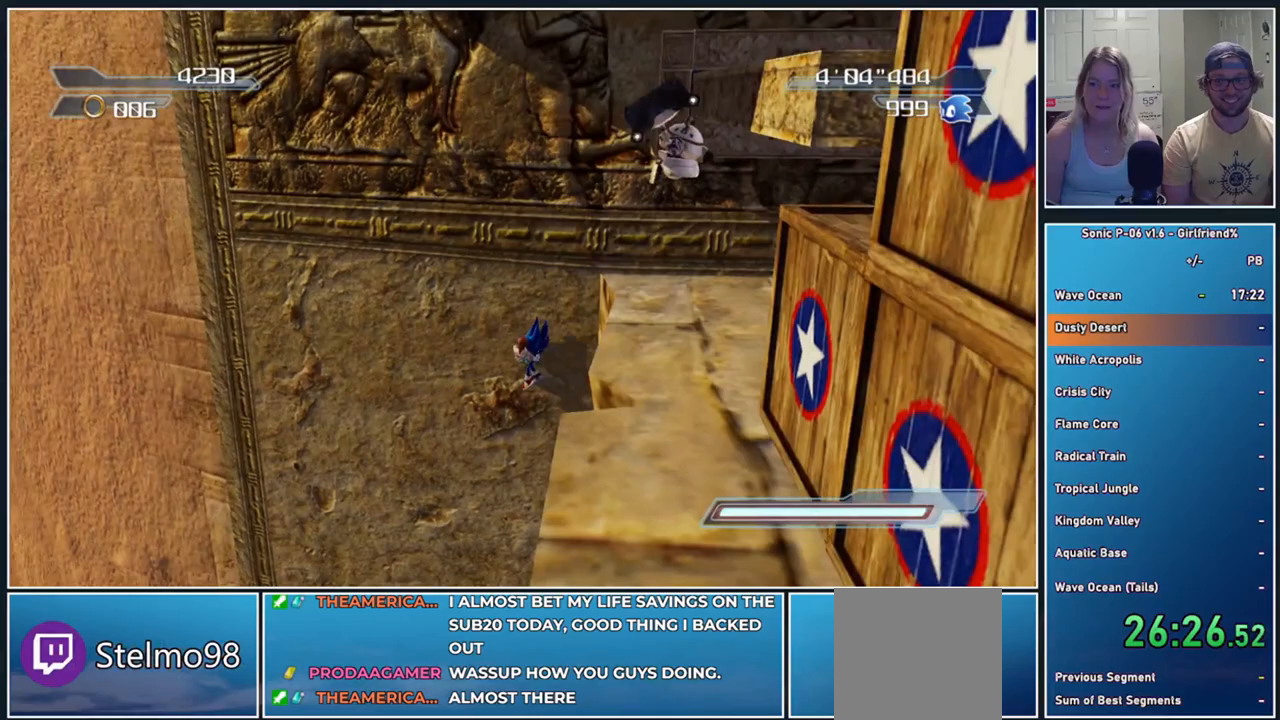
{"buttons": ["A"], "left_stick": "right", "events": [[267, "left_stick", "right"]]}
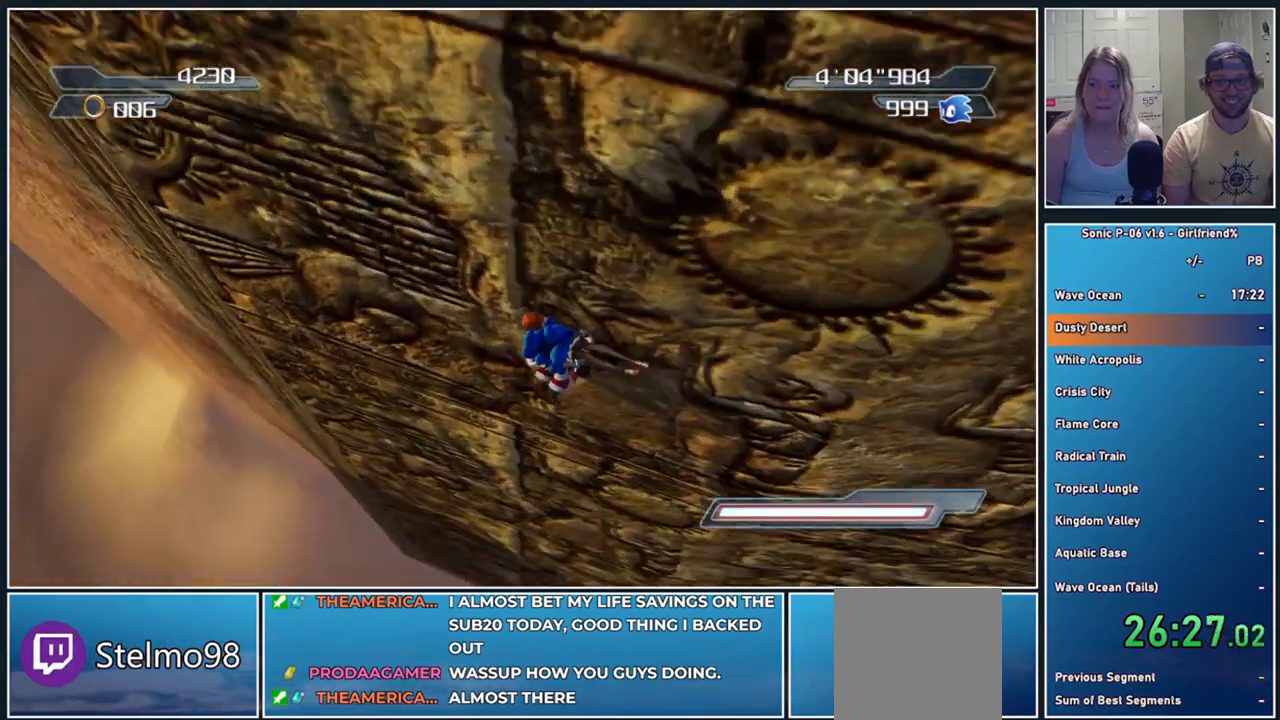
{"buttons": [], "left_stick": "center", "events": [[200, "A", "up"], [283, "left_stick", "center"]]}
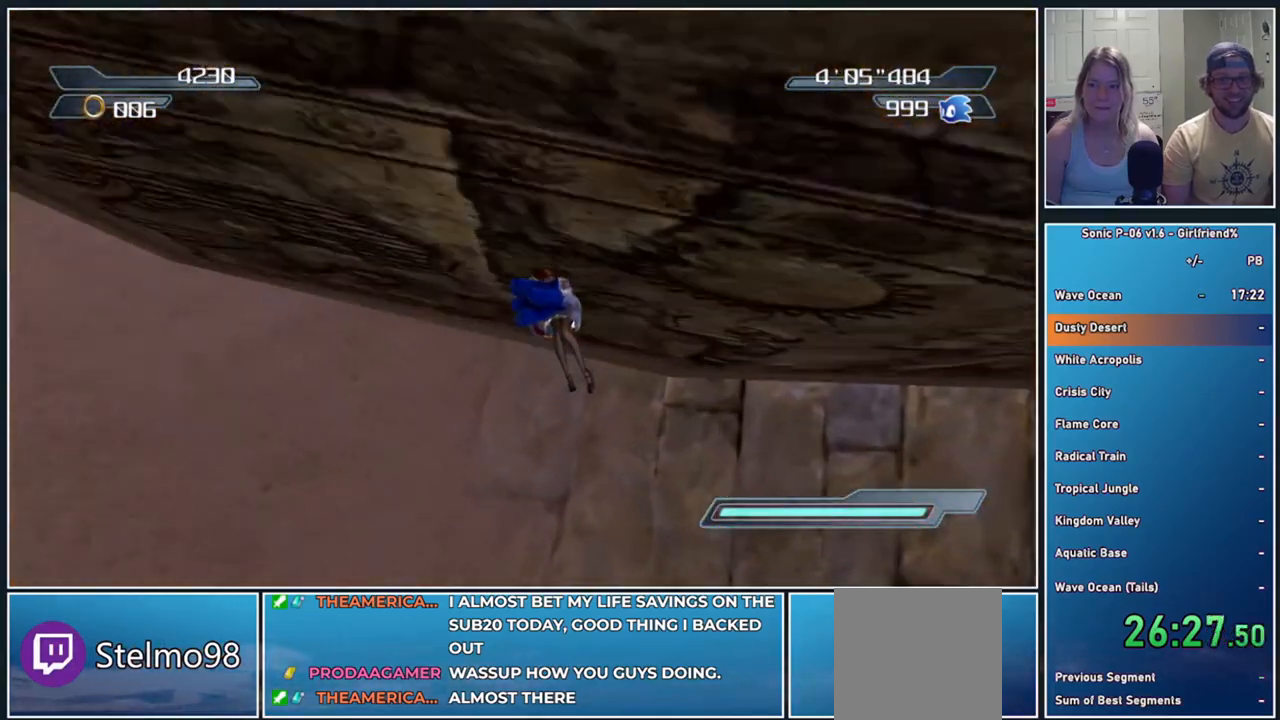
{"buttons": [], "left_stick": "right", "events": [[500, "left_stick", "right"]]}
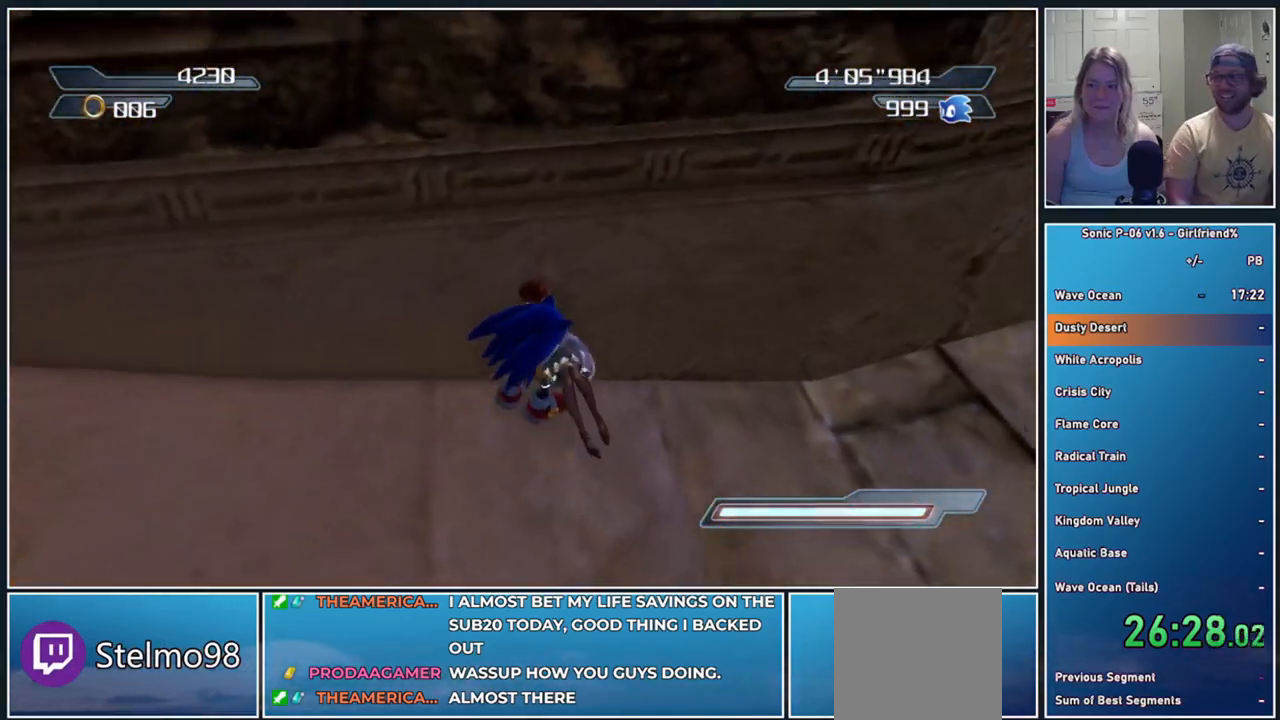
{"buttons": [], "left_stick": "right", "events": []}
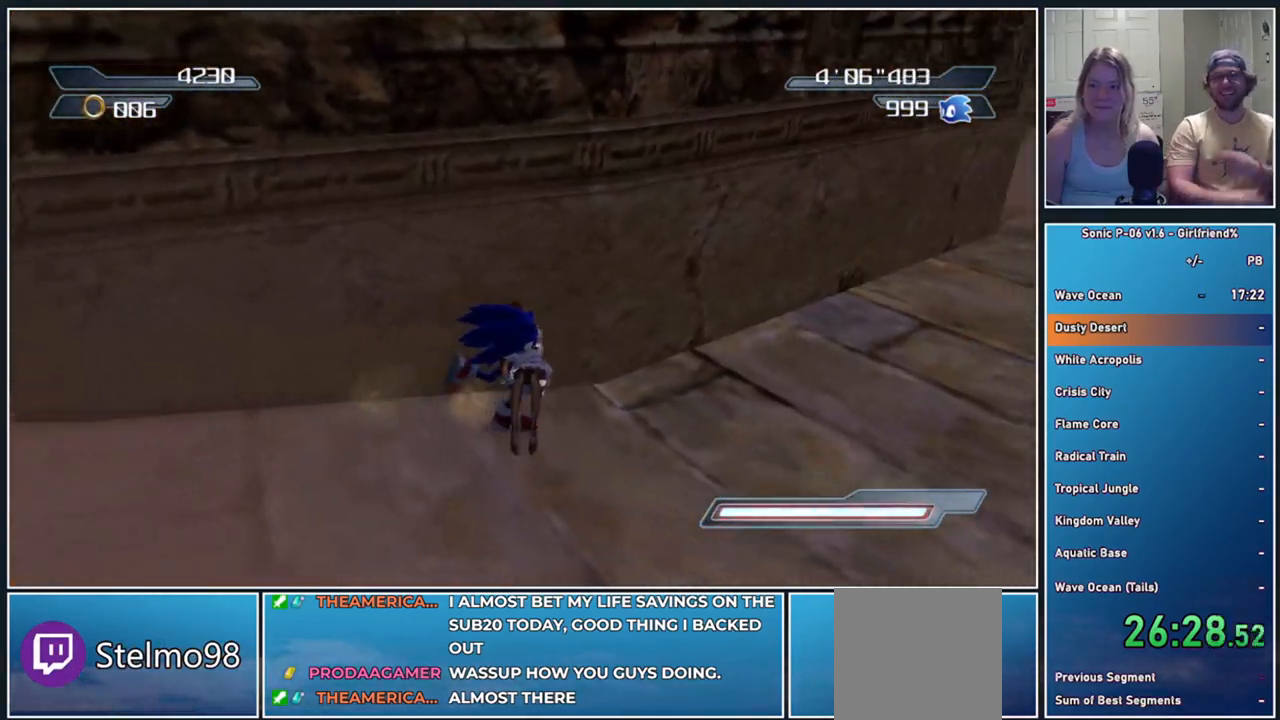
{"buttons": [], "left_stick": "up-right", "events": [[417, "left_stick", "up-right"]]}
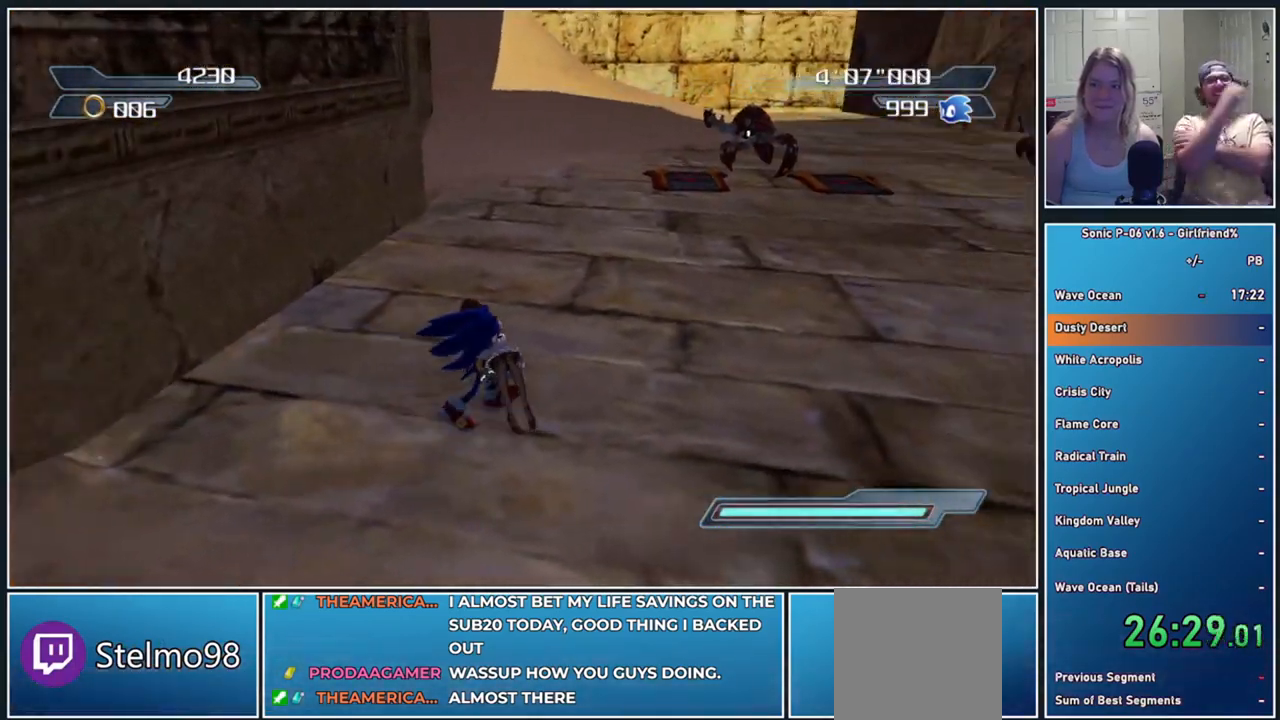
{"buttons": [], "left_stick": "up-right", "events": [[117, "left_stick", "up"], [400, "left_stick", "up-right"]]}